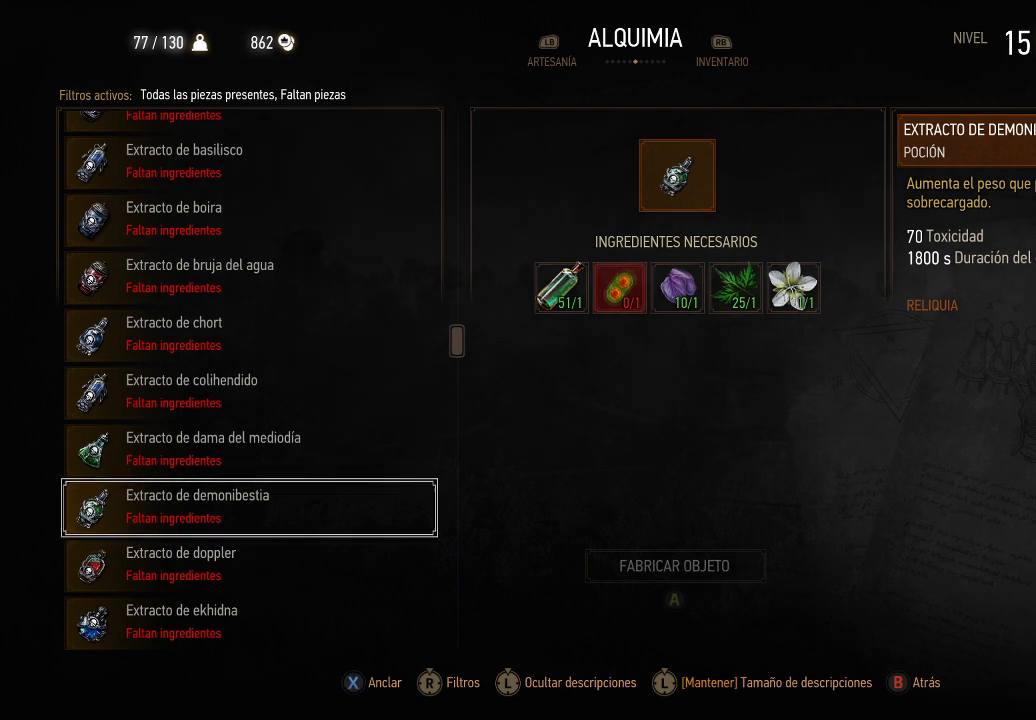
Gameplay with a controller (Xbox layout); each line is a JSON object with the inputs held at the frame after it. "events" lists button and stick changes between this image and that frame as [ms after this image, input, new state], when the widget could be followed in between. Not read: L3 R3.
{"buttons": [], "left_stick": "center", "right_stick": "center", "events": [[400, "DPAD_UP", "down"], [450, "DPAD_UP", "up"]]}
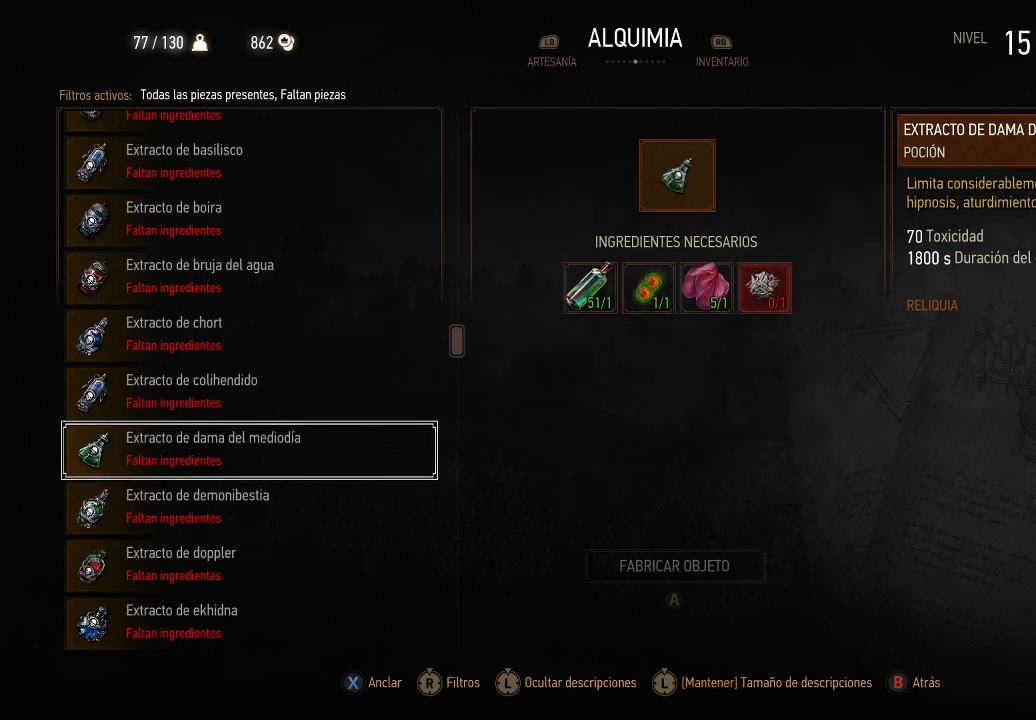
{"buttons": [], "left_stick": "center", "right_stick": "center", "events": [[300, "DPAD_DOWN", "down"], [400, "DPAD_DOWN", "up"]]}
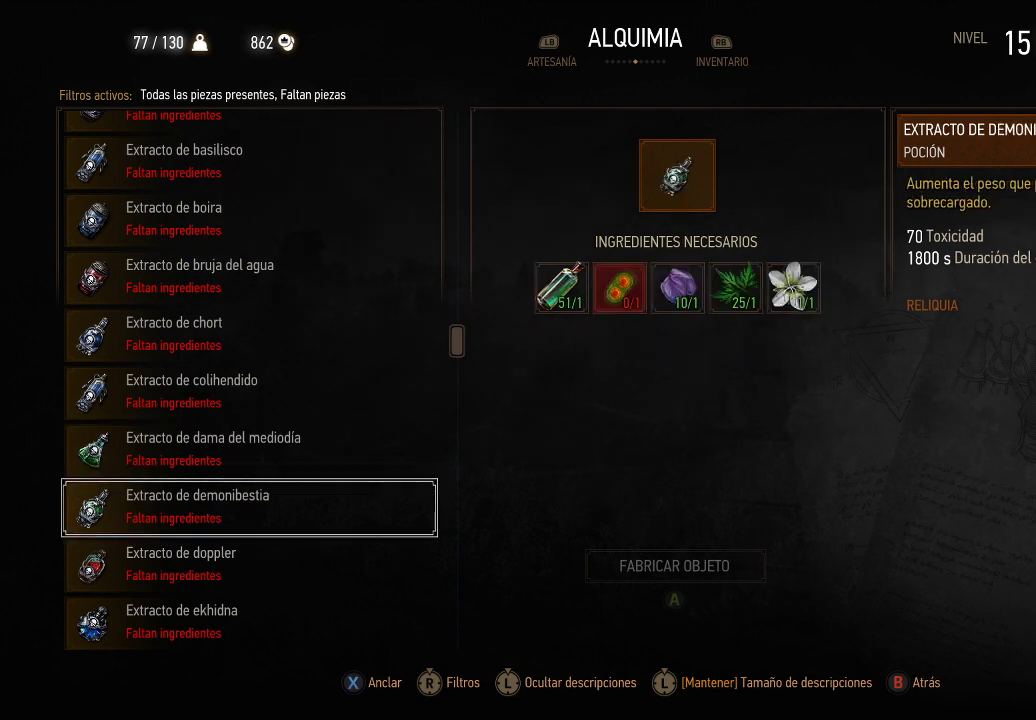
{"buttons": ["DPAD_DOWN"], "left_stick": "center", "right_stick": "center", "events": [[50, "DPAD_DOWN", "down"], [150, "DPAD_DOWN", "up"], [250, "DPAD_DOWN", "down"], [350, "DPAD_DOWN", "up"], [450, "DPAD_DOWN", "down"]]}
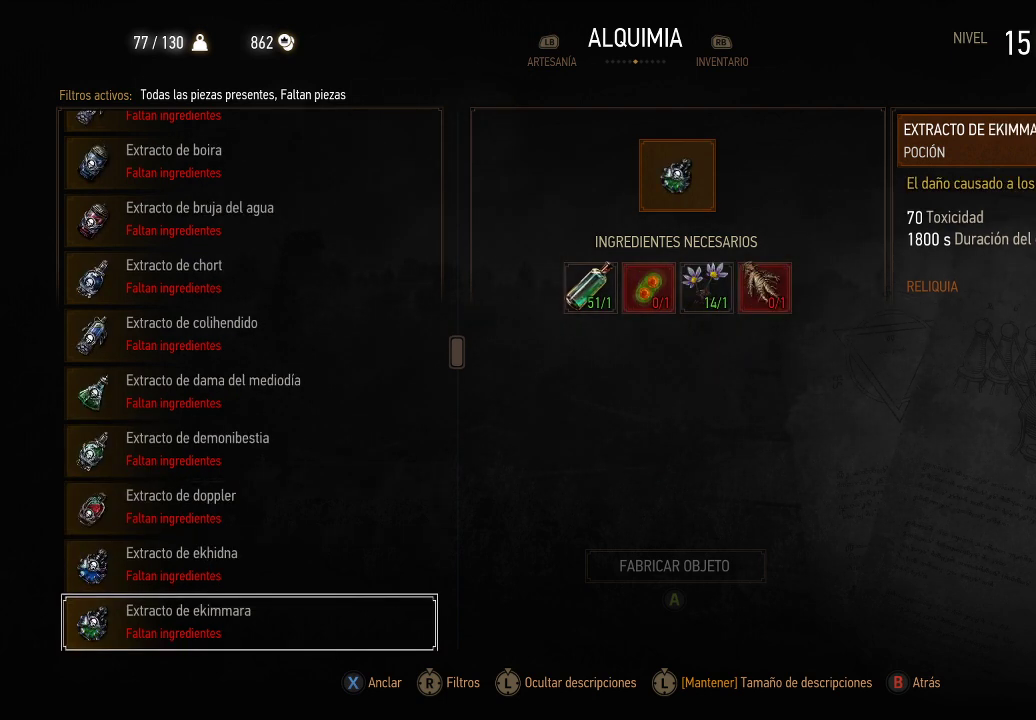
{"buttons": ["DPAD_DOWN"], "left_stick": "center", "right_stick": "center", "events": [[50, "DPAD_DOWN", "up"], [150, "DPAD_DOWN", "down"], [250, "DPAD_DOWN", "up"], [400, "DPAD_DOWN", "down"]]}
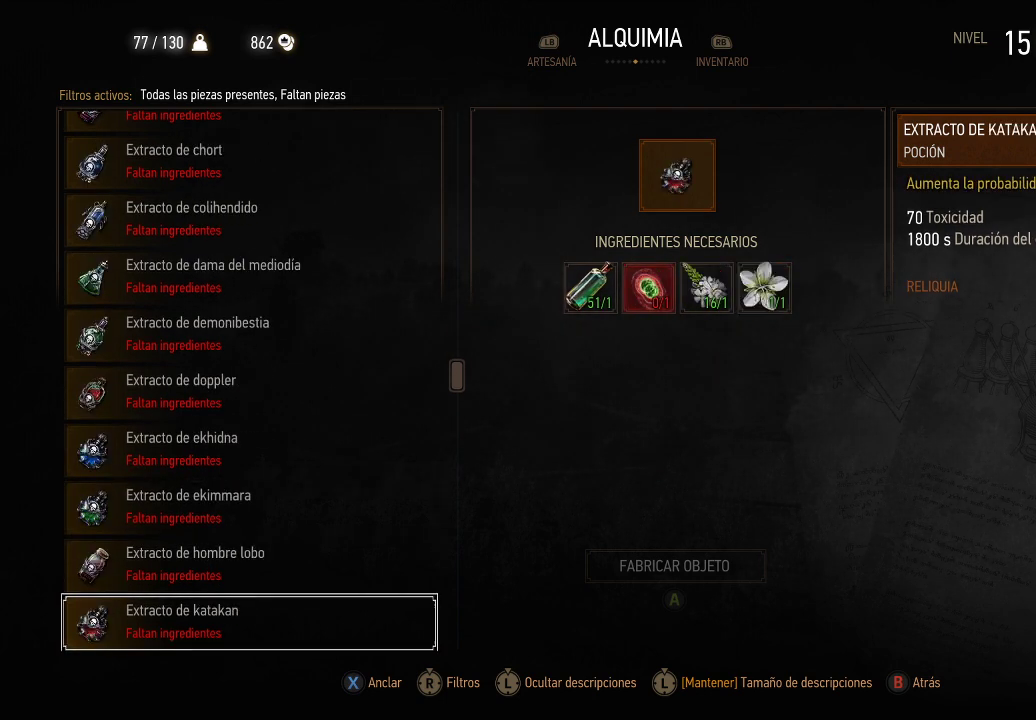
{"buttons": [], "left_stick": "center", "right_stick": "center", "events": [[50, "DPAD_DOWN", "up"]]}
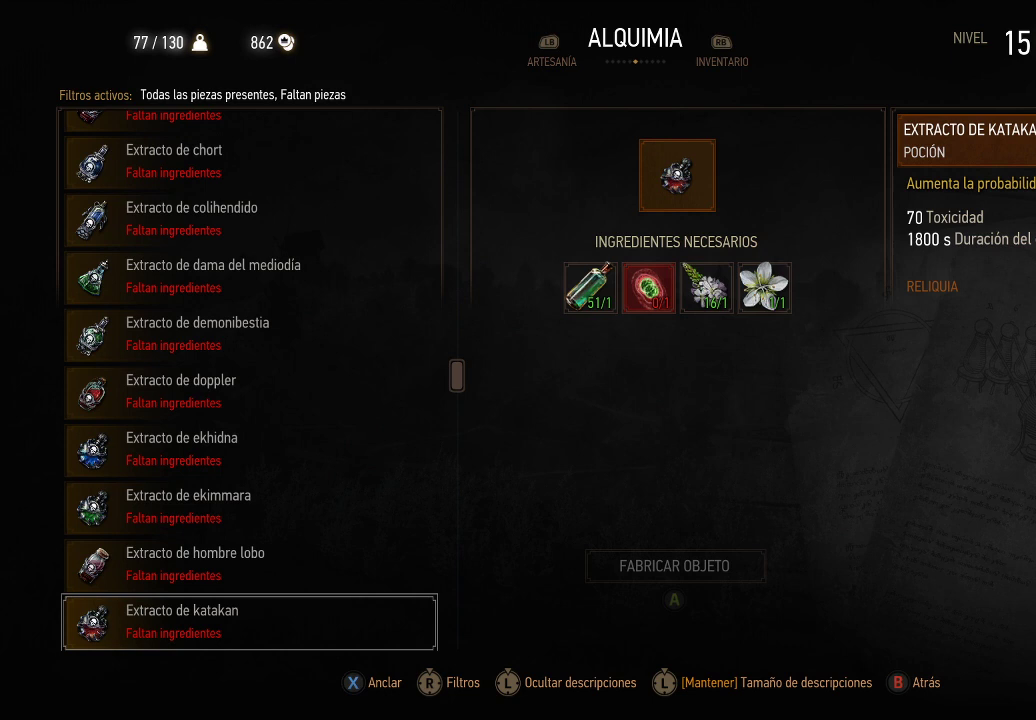
{"buttons": [], "left_stick": "center", "right_stick": "center", "events": [[50, "DPAD_UP", "down"], [200, "DPAD_UP", "up"]]}
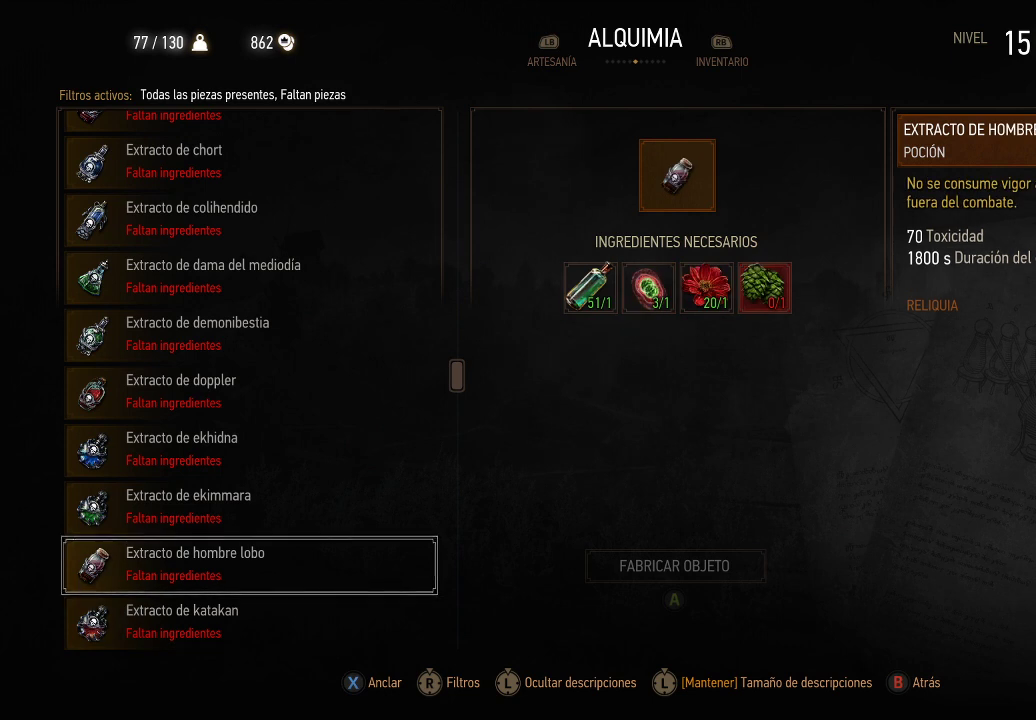
{"buttons": ["DPAD_UP"], "left_stick": "center", "right_stick": "center", "events": [[100, "DPAD_UP", "down"]]}
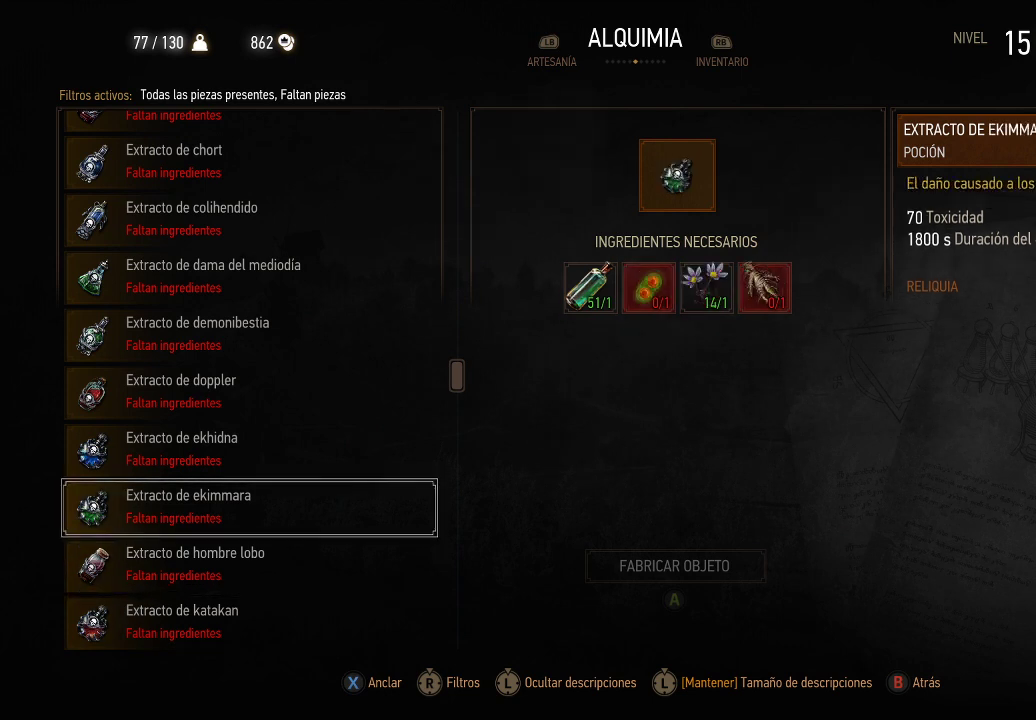
{"buttons": ["DPAD_UP"], "left_stick": "center", "right_stick": "center", "events": []}
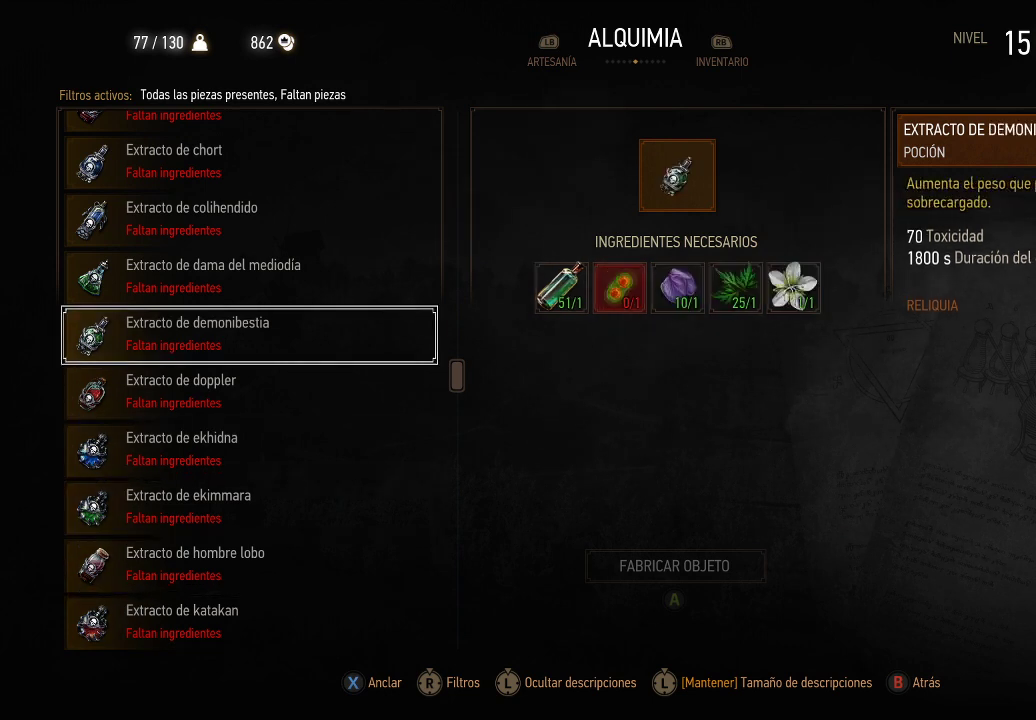
{"buttons": [], "left_stick": "center", "right_stick": "center", "events": [[500, "DPAD_UP", "up"]]}
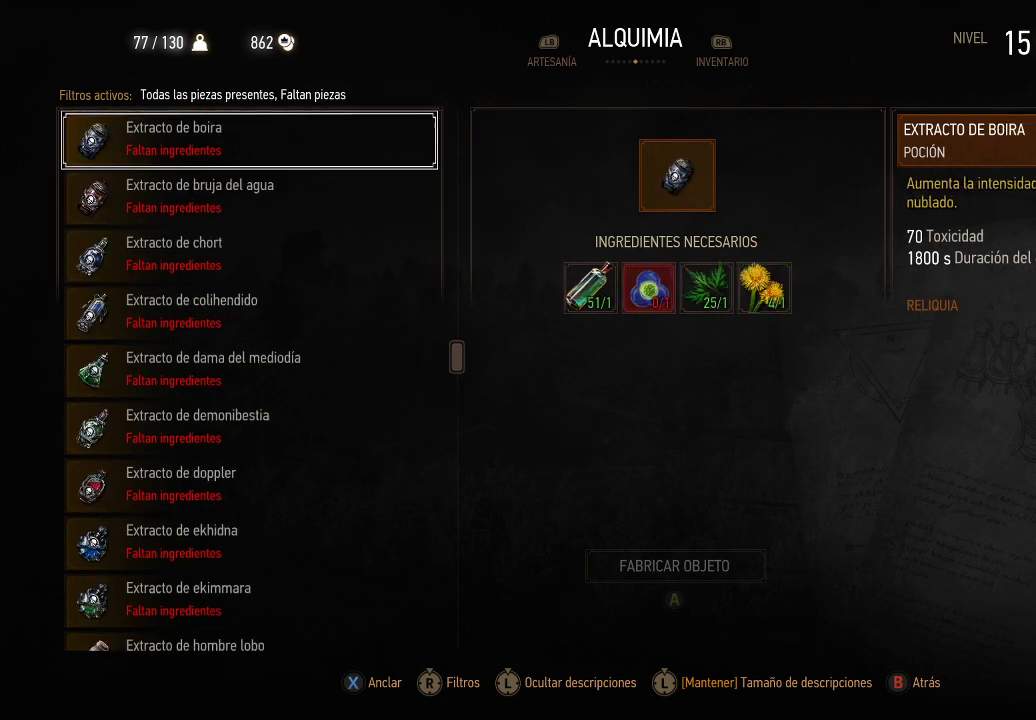
{"buttons": [], "left_stick": "center", "right_stick": "center", "events": [[300, "DPAD_UP", "down"], [450, "DPAD_UP", "up"]]}
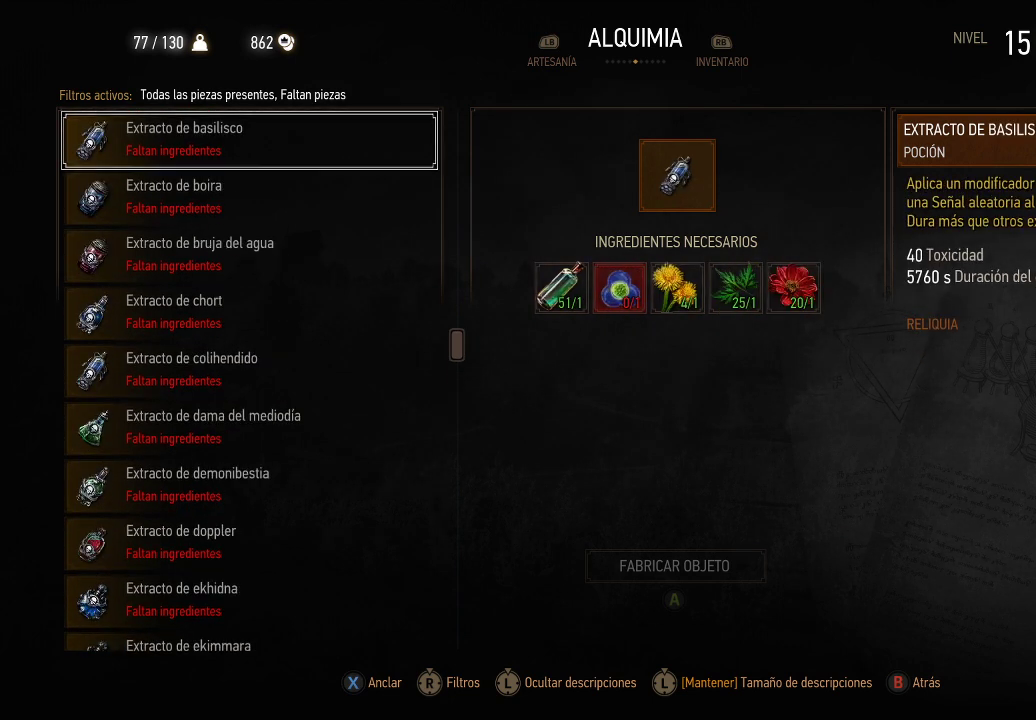
{"buttons": [], "left_stick": "center", "right_stick": "center", "events": [[50, "DPAD_UP", "down"], [150, "DPAD_UP", "up"]]}
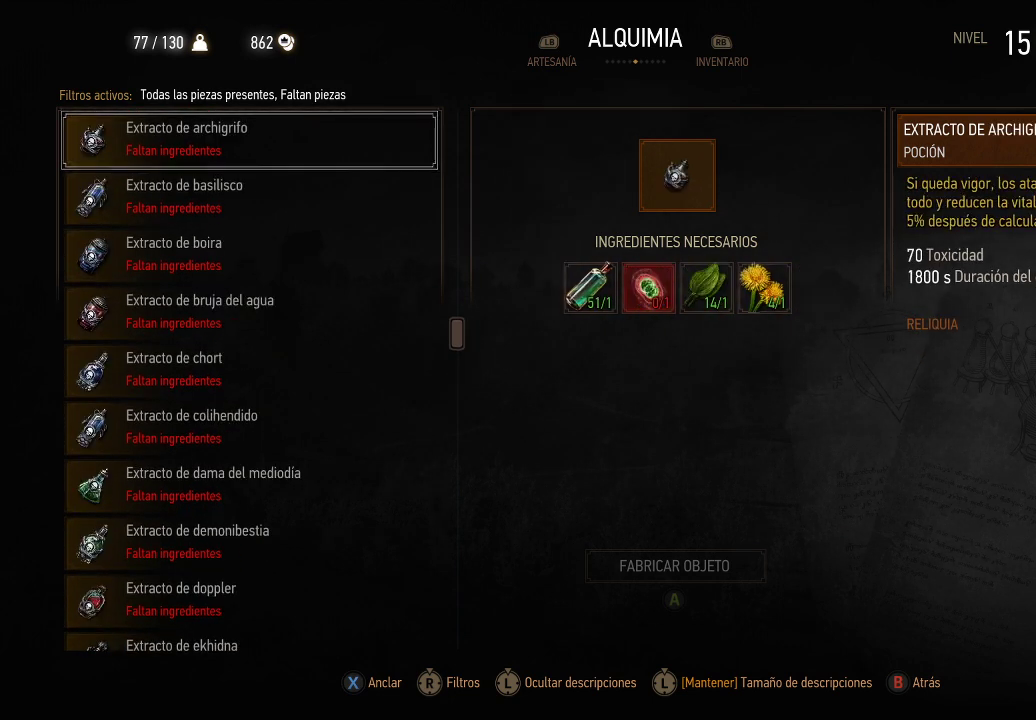
{"buttons": [], "left_stick": "center", "right_stick": "center", "events": [[50, "DPAD_UP", "down"], [150, "DPAD_UP", "up"], [350, "DPAD_UP", "down"], [450, "DPAD_UP", "up"]]}
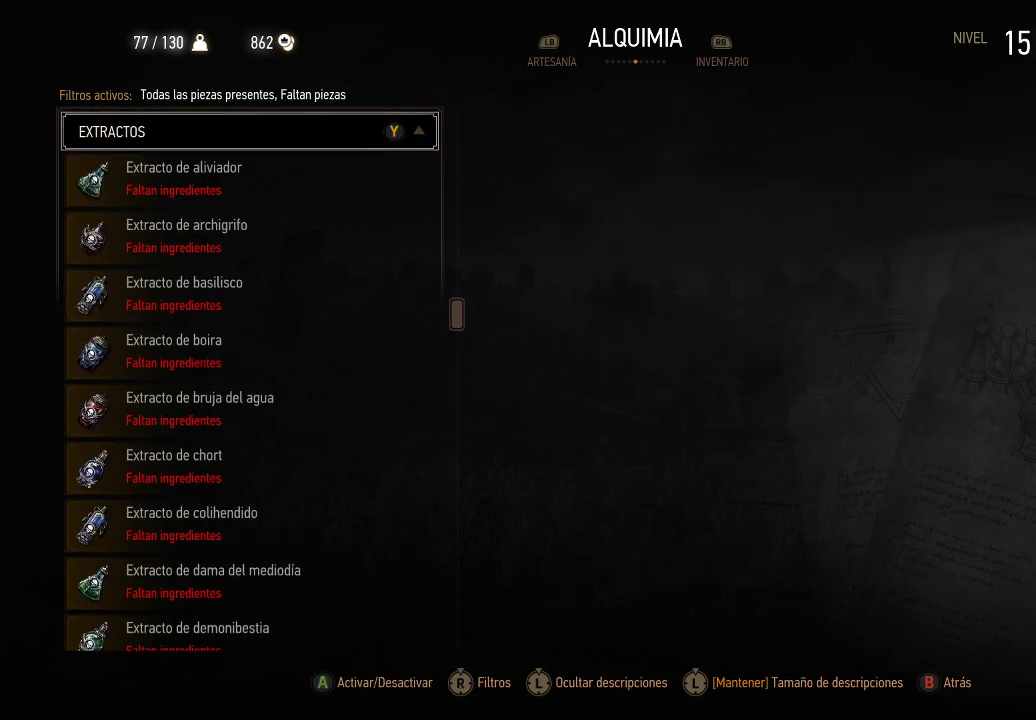
{"buttons": [], "left_stick": "center", "right_stick": "center", "events": [[150, "DPAD_DOWN", "down"], [250, "DPAD_DOWN", "up"]]}
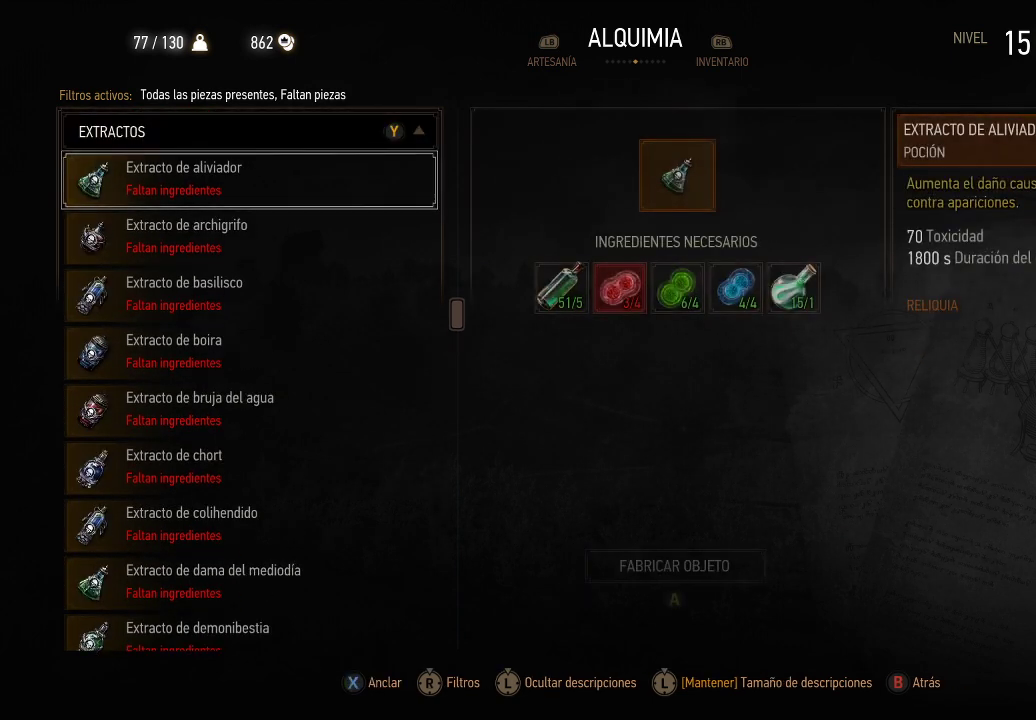
{"buttons": [], "left_stick": "center", "right_stick": "center", "events": []}
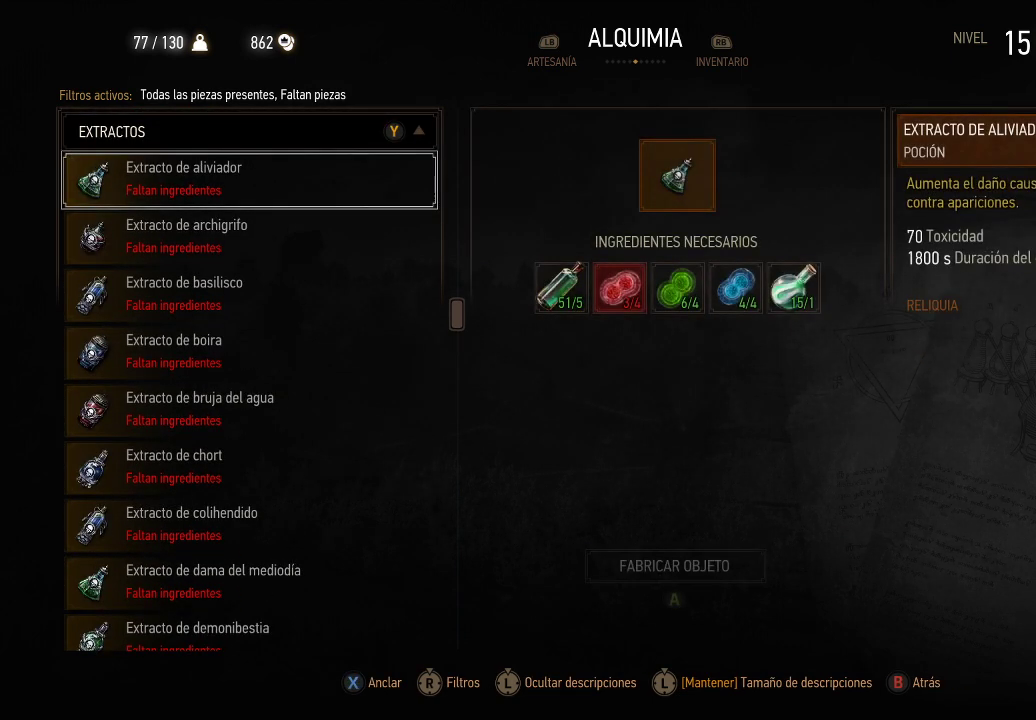
{"buttons": [], "left_stick": "center", "right_stick": "center", "events": []}
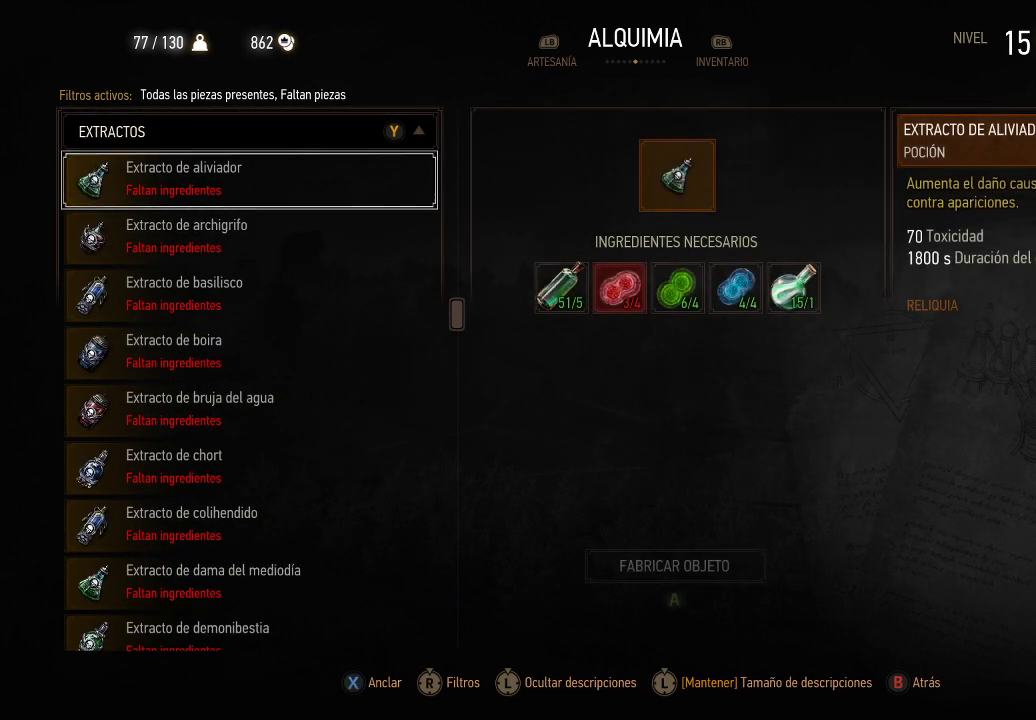
{"buttons": [], "left_stick": "center", "right_stick": "center", "events": []}
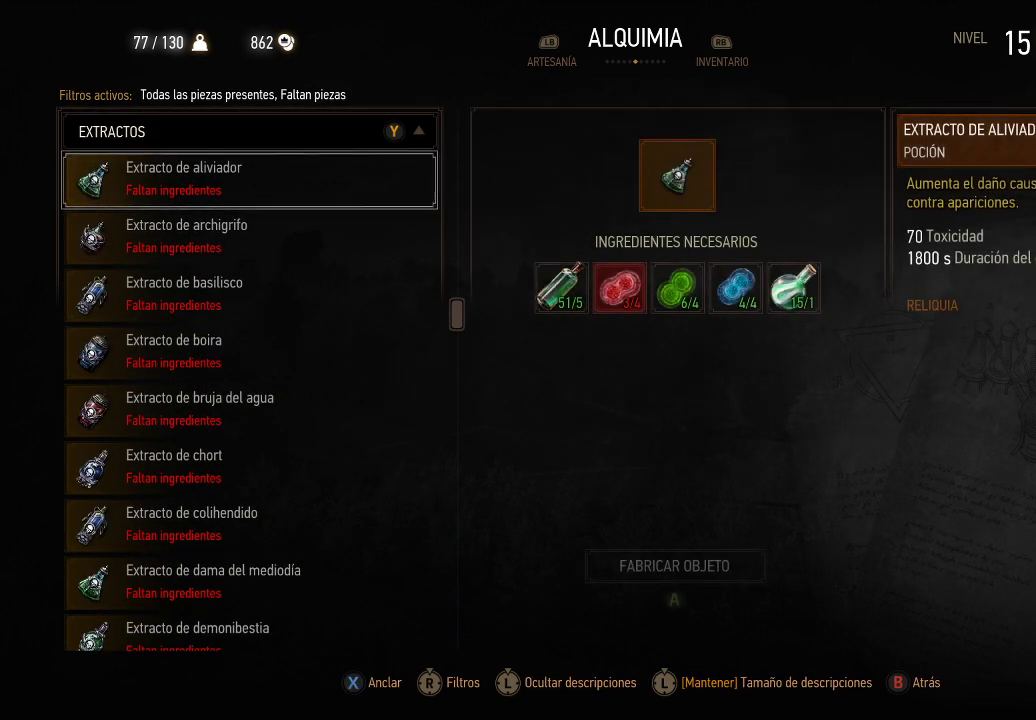
{"buttons": [], "left_stick": "center", "right_stick": "center", "events": []}
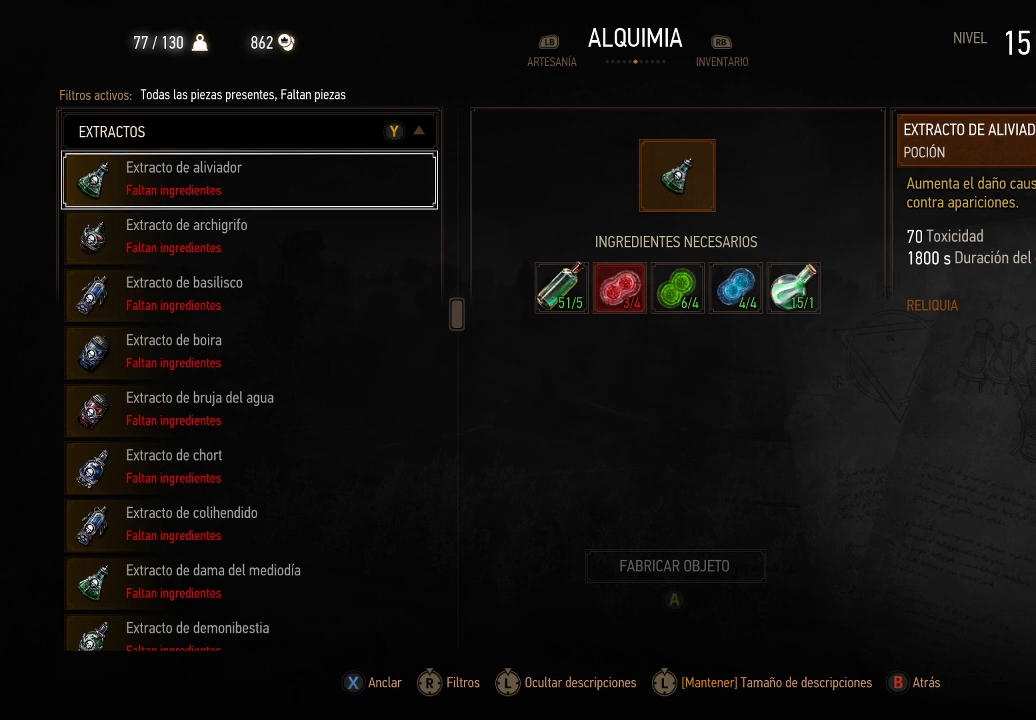
{"buttons": [], "left_stick": "center", "right_stick": "center", "events": []}
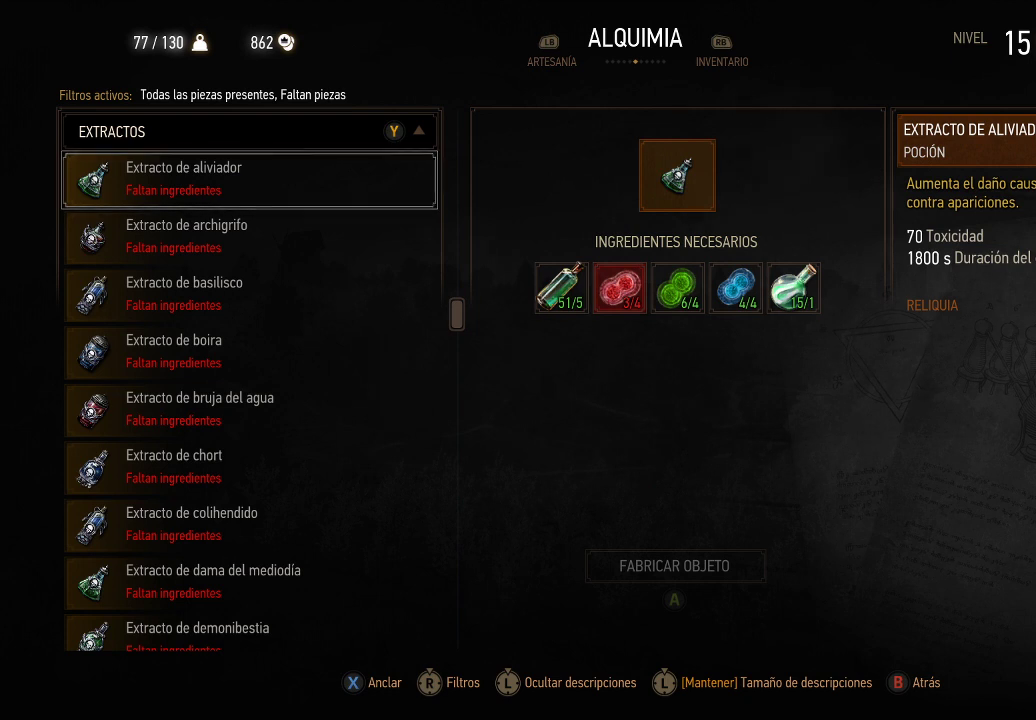
{"buttons": [], "left_stick": "center", "right_stick": "center", "events": []}
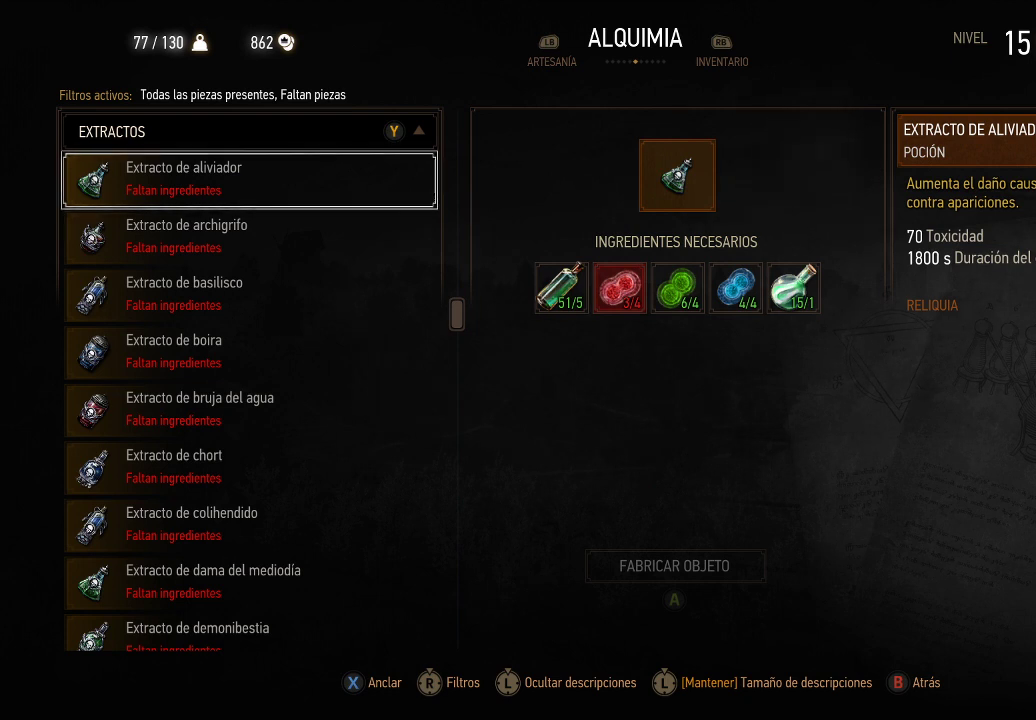
{"buttons": [], "left_stick": "center", "right_stick": "center", "events": []}
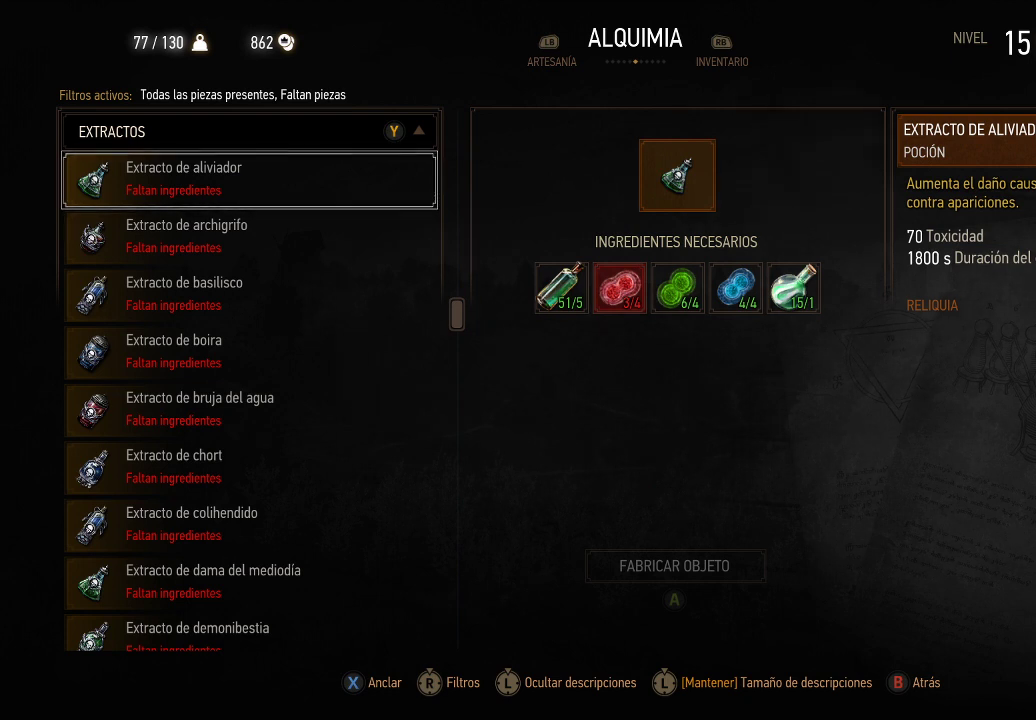
{"buttons": [], "left_stick": "center", "right_stick": "center", "events": []}
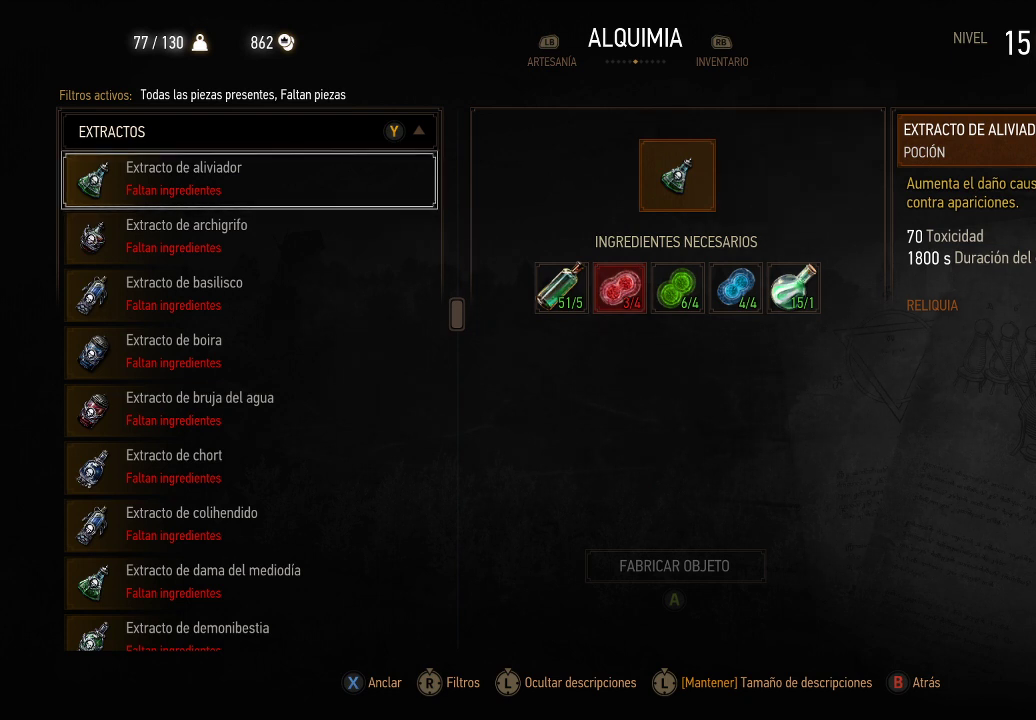
{"buttons": [], "left_stick": "center", "right_stick": "center", "events": []}
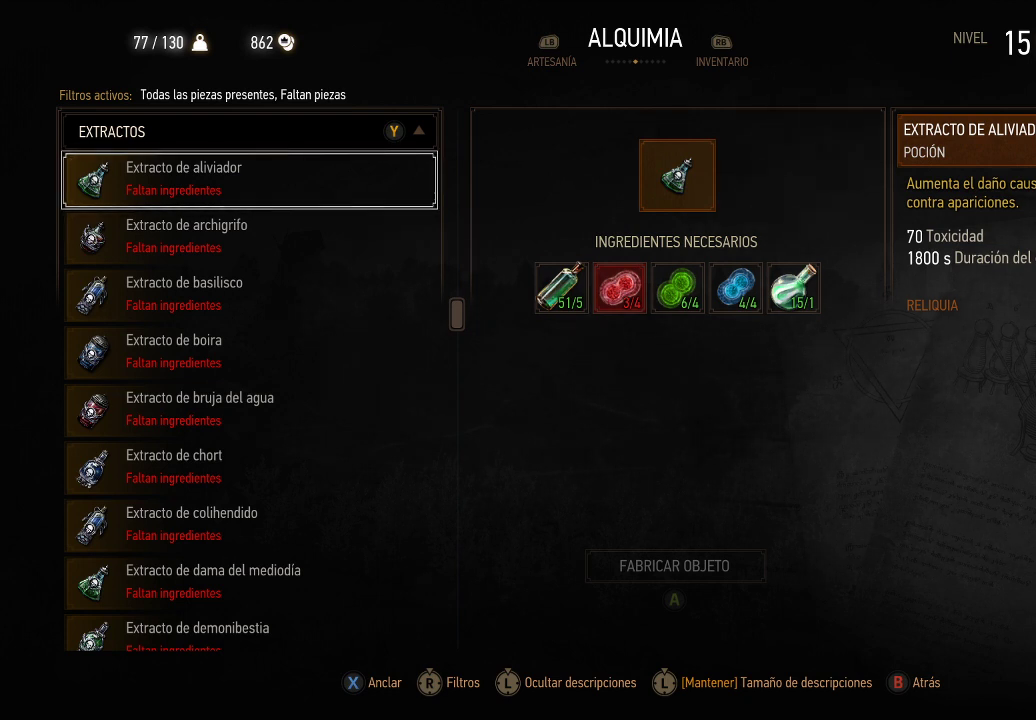
{"buttons": [], "left_stick": "center", "right_stick": "center", "events": []}
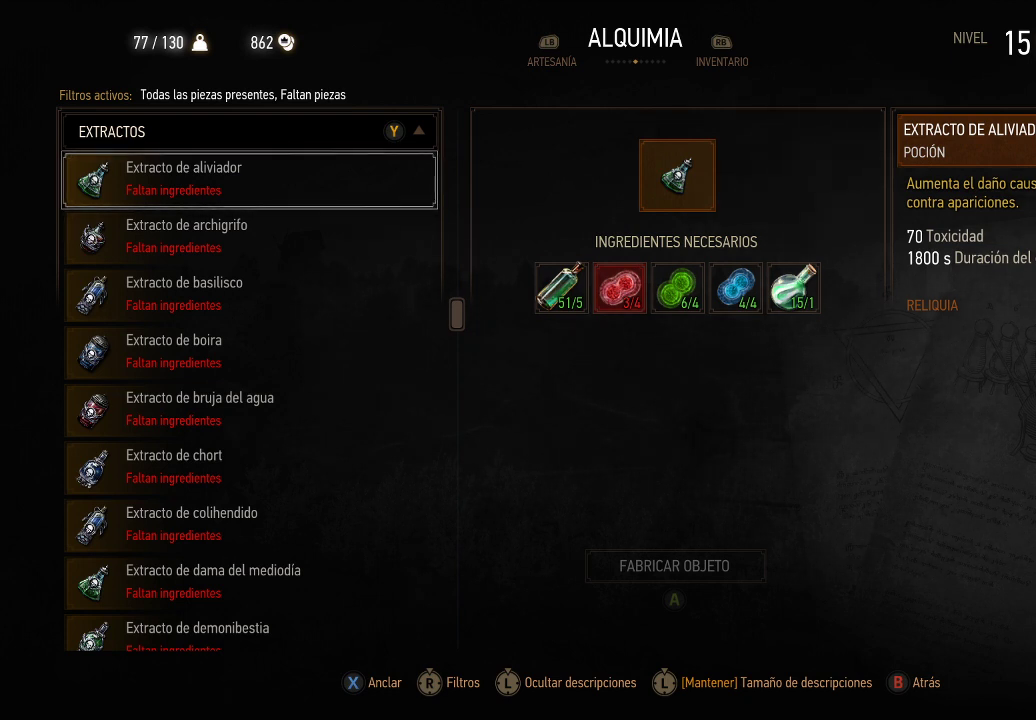
{"buttons": [], "left_stick": "center", "right_stick": "center", "events": [[350, "DPAD_RIGHT", "down"], [450, "DPAD_RIGHT", "up"]]}
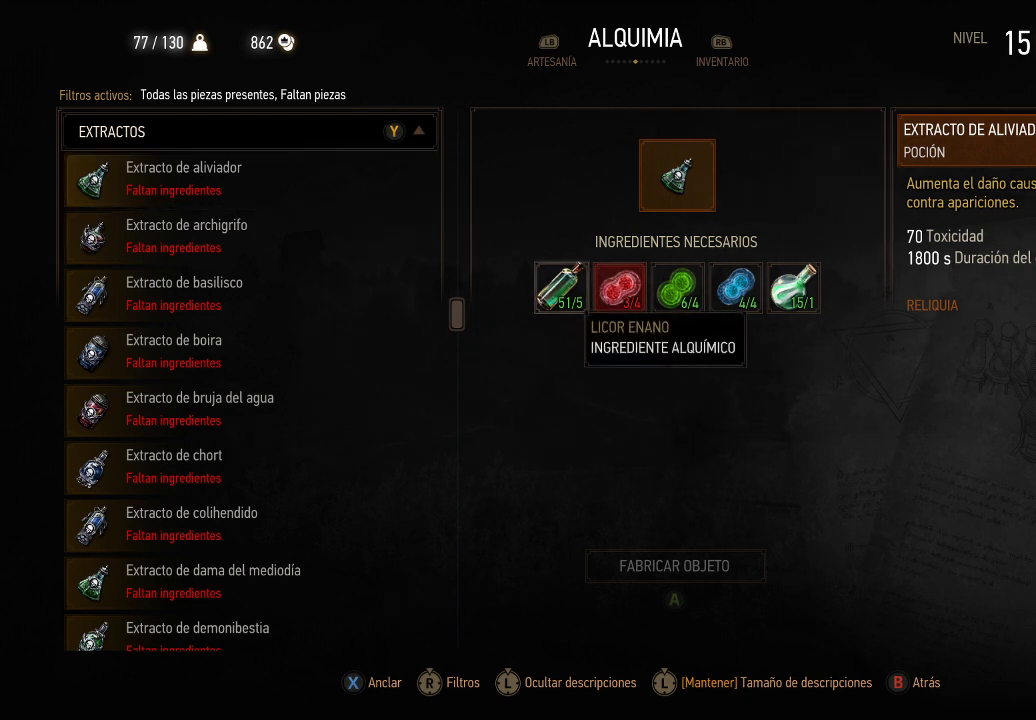
{"buttons": [], "left_stick": "center", "right_stick": "center", "events": [[100, "DPAD_RIGHT", "down"], [150, "DPAD_RIGHT", "up"], [300, "DPAD_RIGHT", "down"], [450, "DPAD_RIGHT", "up"]]}
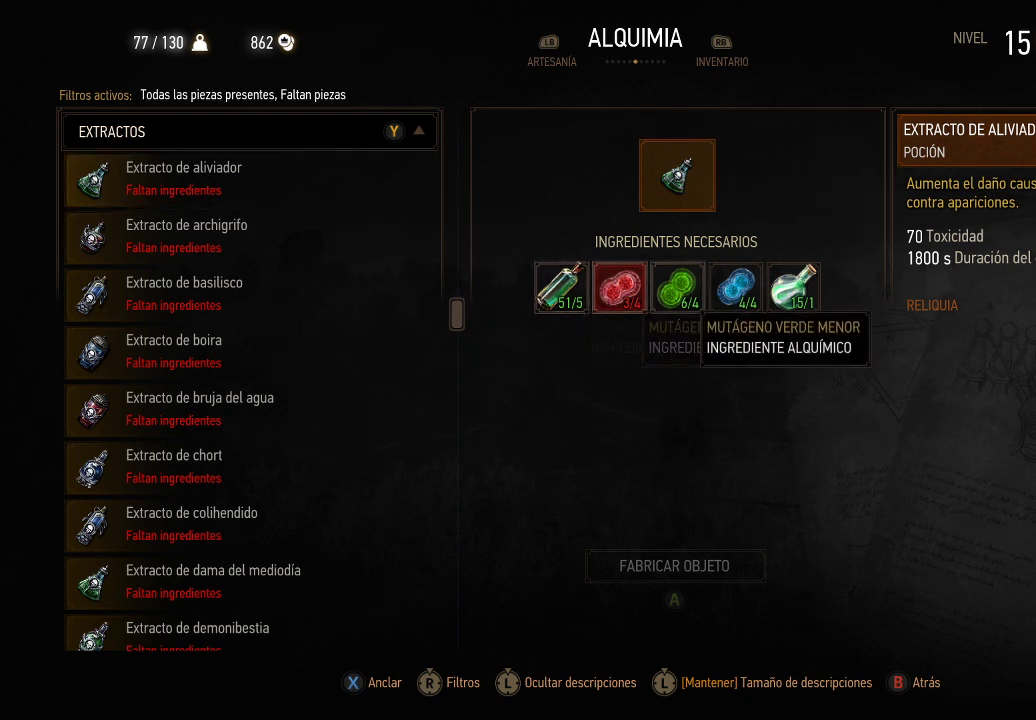
{"buttons": [], "left_stick": "center", "right_stick": "center", "events": [[200, "DPAD_LEFT", "down"], [300, "DPAD_LEFT", "up"]]}